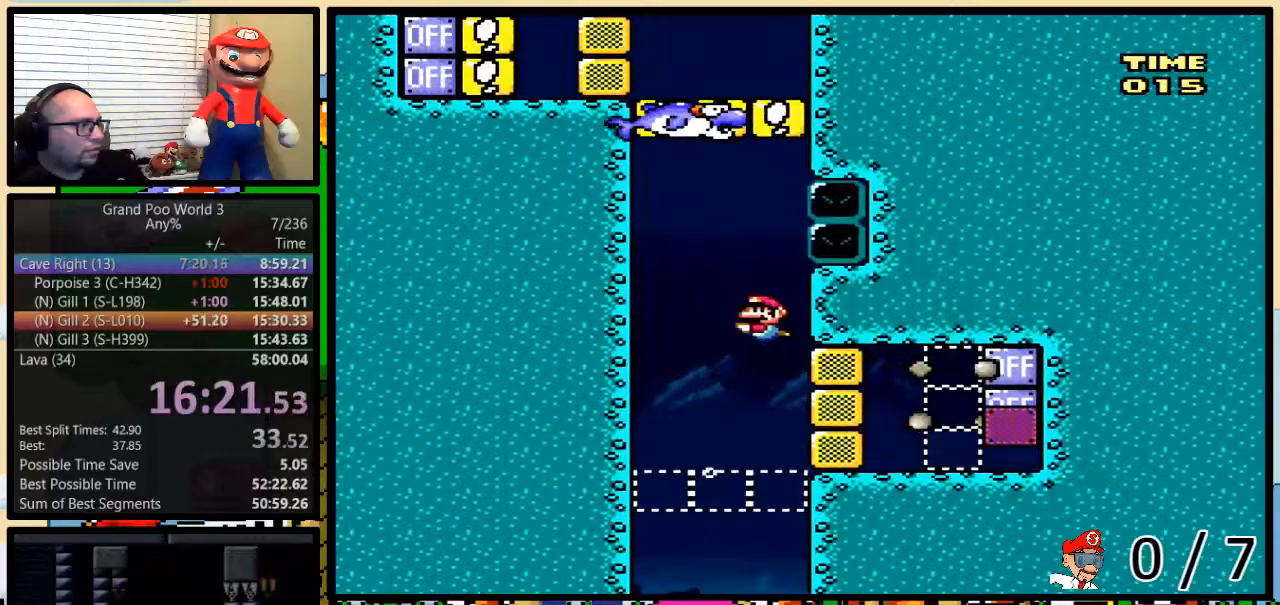
Gameplay with a controller (Nintendo layout); each line is a JSON object with the inputs held at the frame after it. "events" lists button and stick changes between this image and that frame as [ms after this image, input, new state], when the widget could be followed in between. Not read: L3 R3.
{"buttons": ["DPAD_UP", "DPAD_LEFT"], "events": [[50, "B", "down"], [133, "B", "up"], [183, "B", "down"], [233, "B", "up"], [317, "B", "down"], [367, "B", "up"]]}
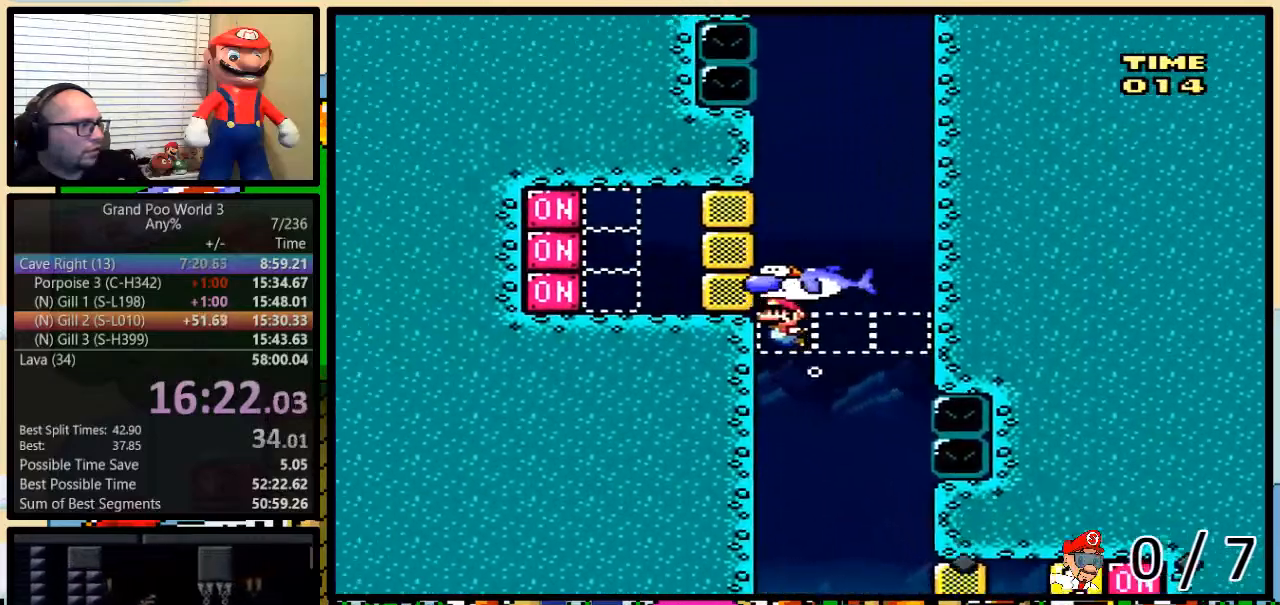
{"buttons": ["B", "DPAD_UP", "DPAD_RIGHT"], "events": [[34, "Y", "down"], [151, "R1", "down"], [284, "R1", "up"], [284, "Y", "up"], [367, "B", "down"], [384, "DPAD_LEFT", "up"], [434, "B", "up"], [434, "DPAD_RIGHT", "down"], [501, "B", "down"]]}
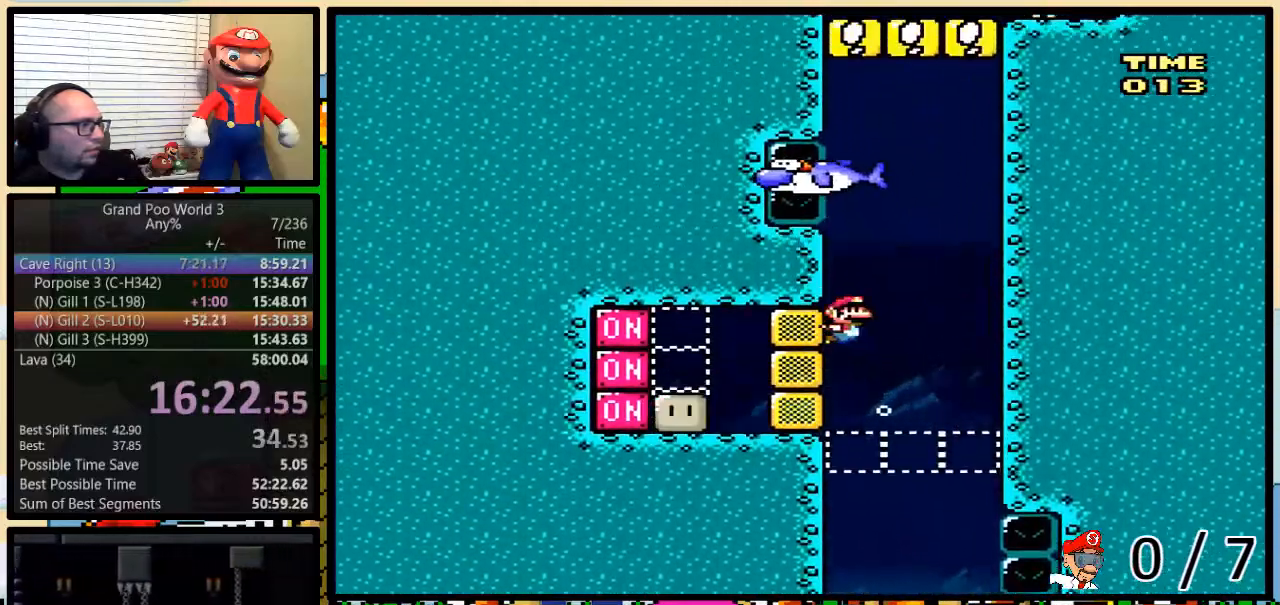
{"buttons": ["DPAD_UP", "DPAD_RIGHT"], "events": [[83, "B", "up"], [150, "B", "down"], [233, "B", "up"], [284, "B", "down"], [350, "B", "up"], [417, "B", "down"], [467, "B", "up"]]}
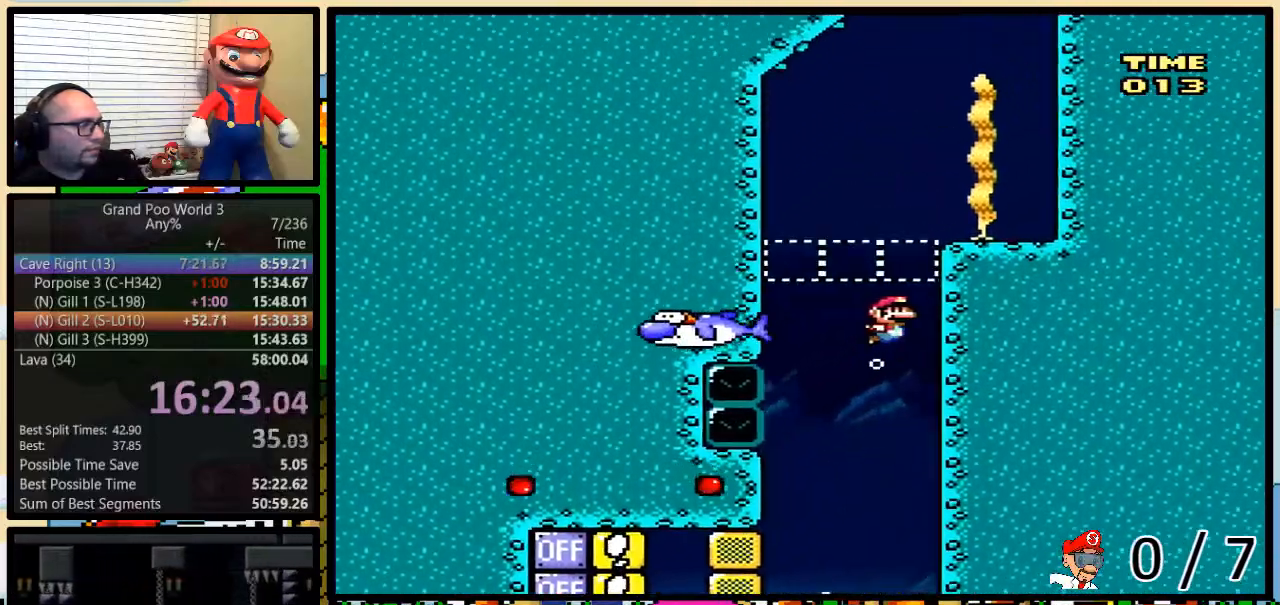
{"buttons": ["DPAD_UP", "DPAD_RIGHT"], "events": [[34, "B", "down"], [101, "B", "up"], [167, "B", "down"], [201, "B", "up"], [284, "B", "down"], [317, "B", "up"], [401, "B", "down"], [451, "B", "up"]]}
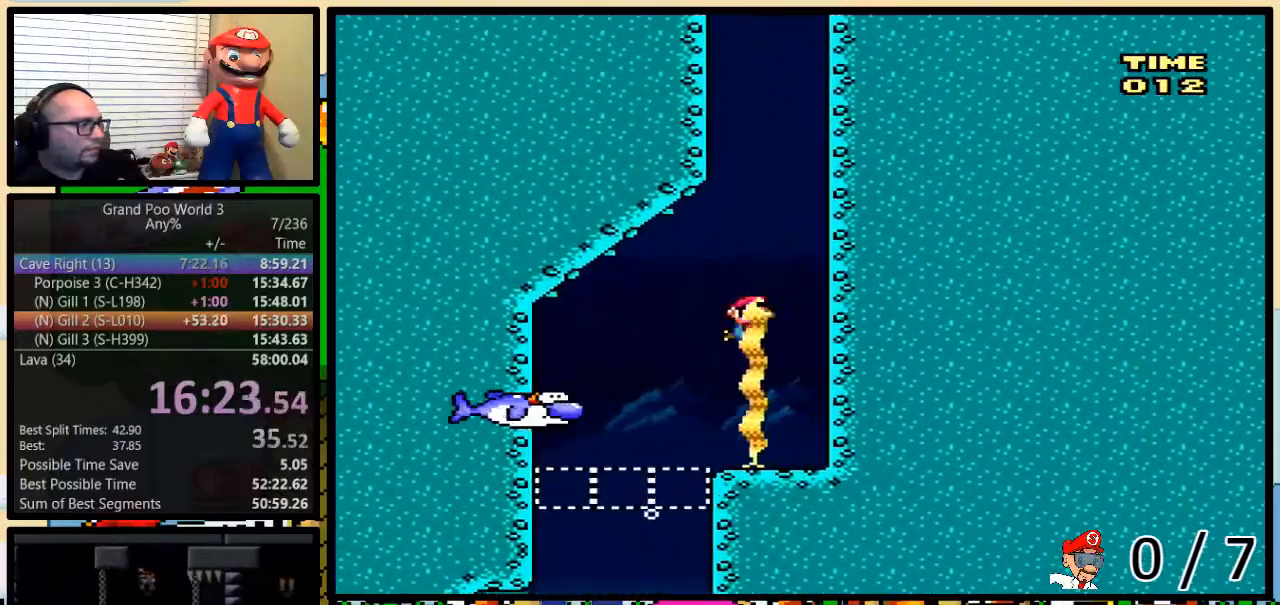
{"buttons": ["DPAD_UP"], "events": [[17, "B", "down"], [67, "B", "up"], [167, "B", "down"], [233, "B", "up"], [300, "B", "down"], [317, "B", "up"], [384, "DPAD_RIGHT", "up"], [417, "B", "down"], [484, "B", "up"]]}
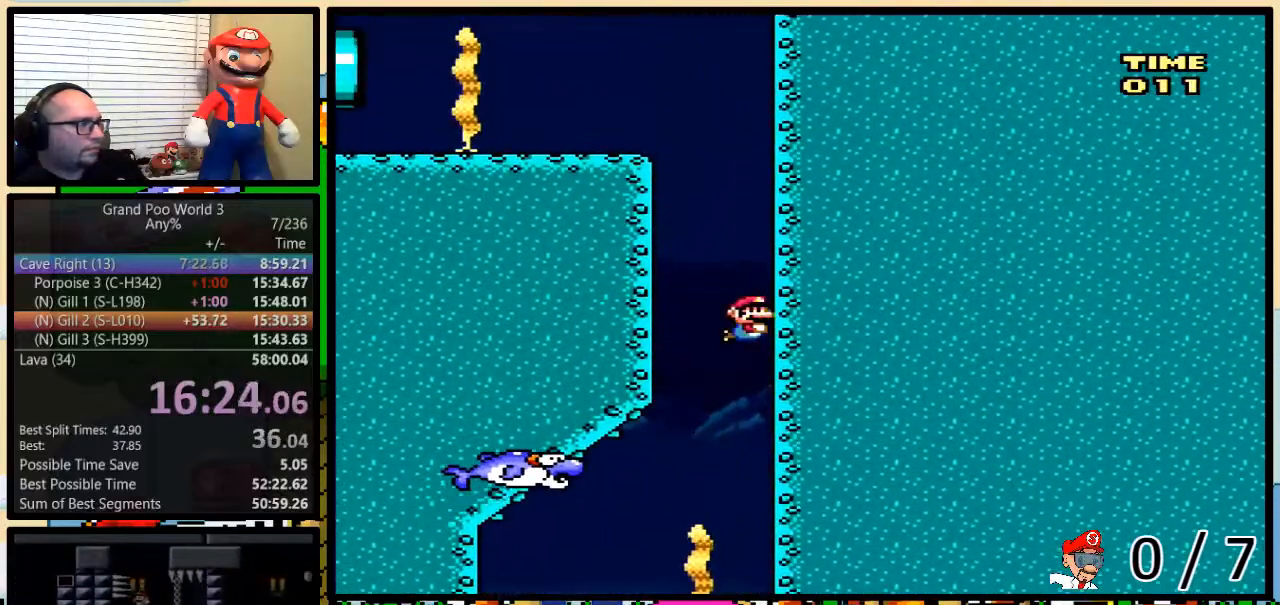
{"buttons": ["Y", "R1", "DPAD_UP", "DPAD_LEFT"], "events": [[67, "B", "down"], [101, "B", "up"], [201, "B", "down"], [267, "B", "up"], [284, "DPAD_LEFT", "down"], [284, "Y", "down"], [317, "R1", "down"]]}
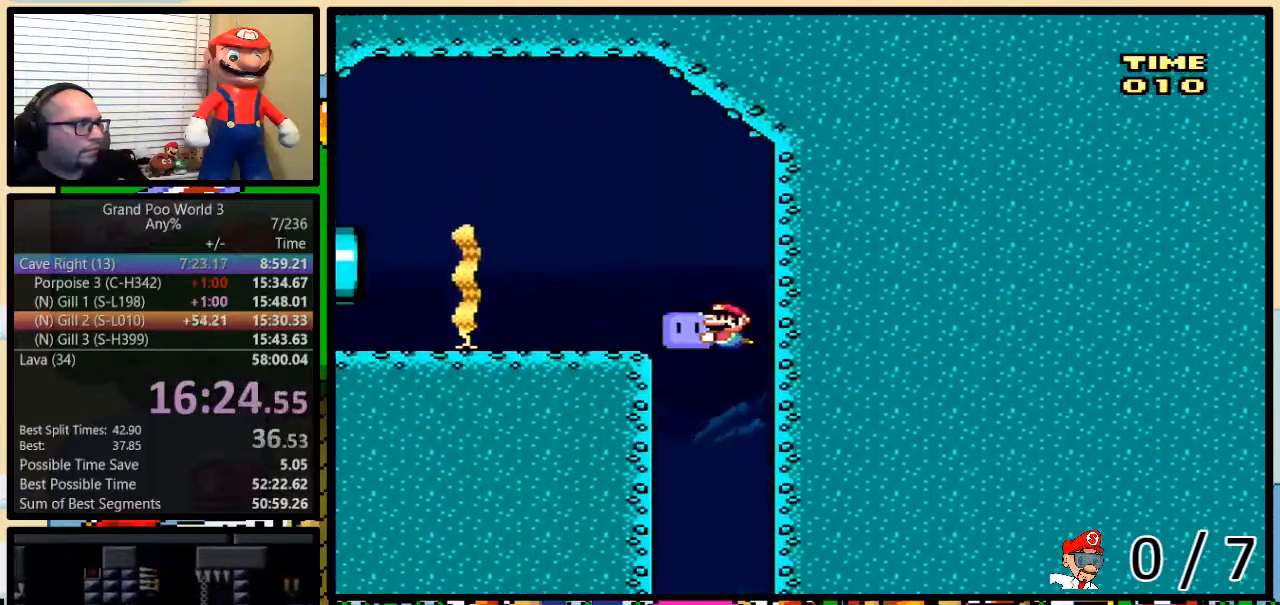
{"buttons": ["Y", "R1", "DPAD_LEFT"], "events": [[417, "DPAD_UP", "up"]]}
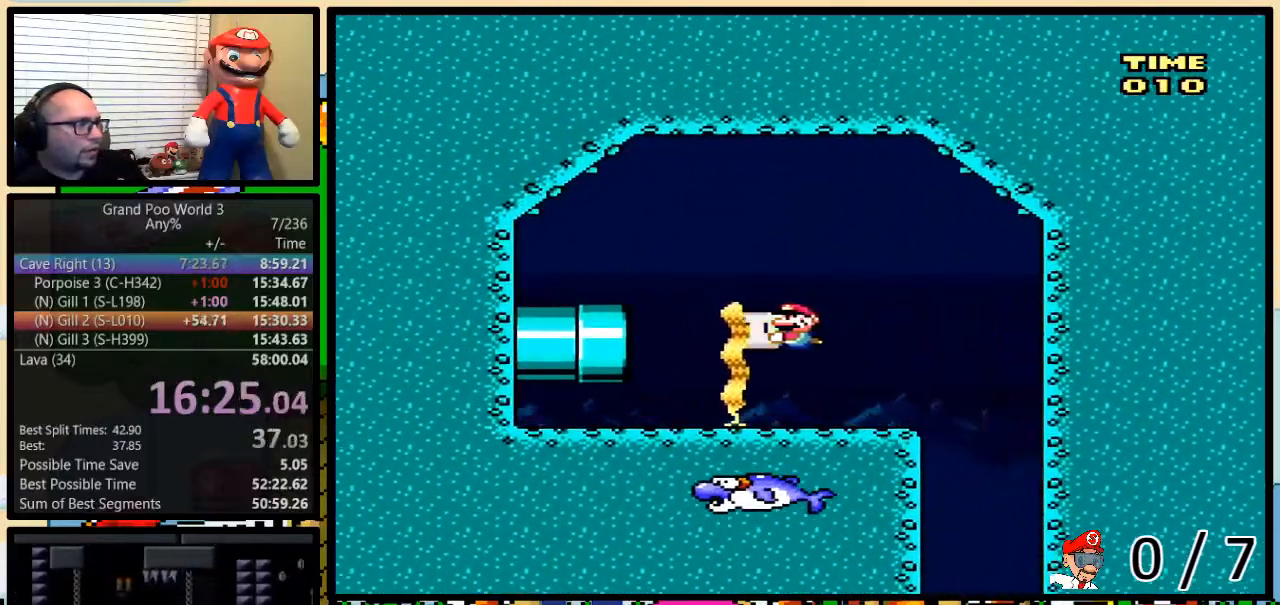
{"buttons": ["Y", "DPAD_LEFT"], "events": [[50, "DPAD_DOWN", "down"], [151, "R1", "up"], [151, "Y", "up"], [201, "Y", "down"], [301, "DPAD_DOWN", "up"]]}
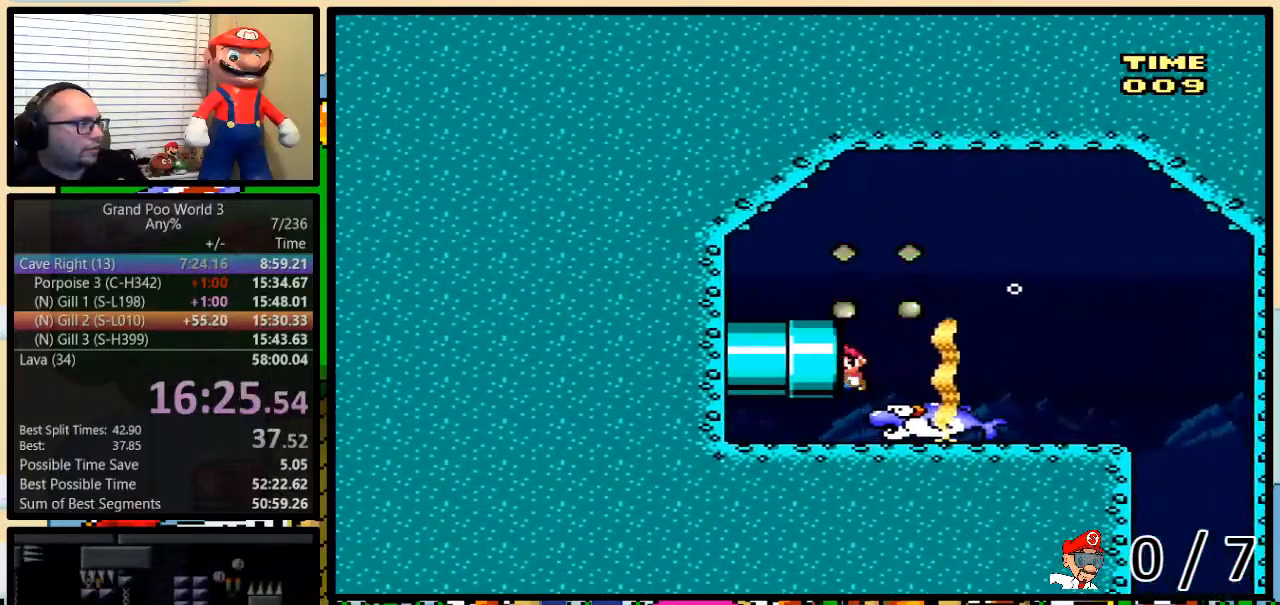
{"buttons": [], "events": [[300, "DPAD_LEFT", "up"], [434, "Y", "up"]]}
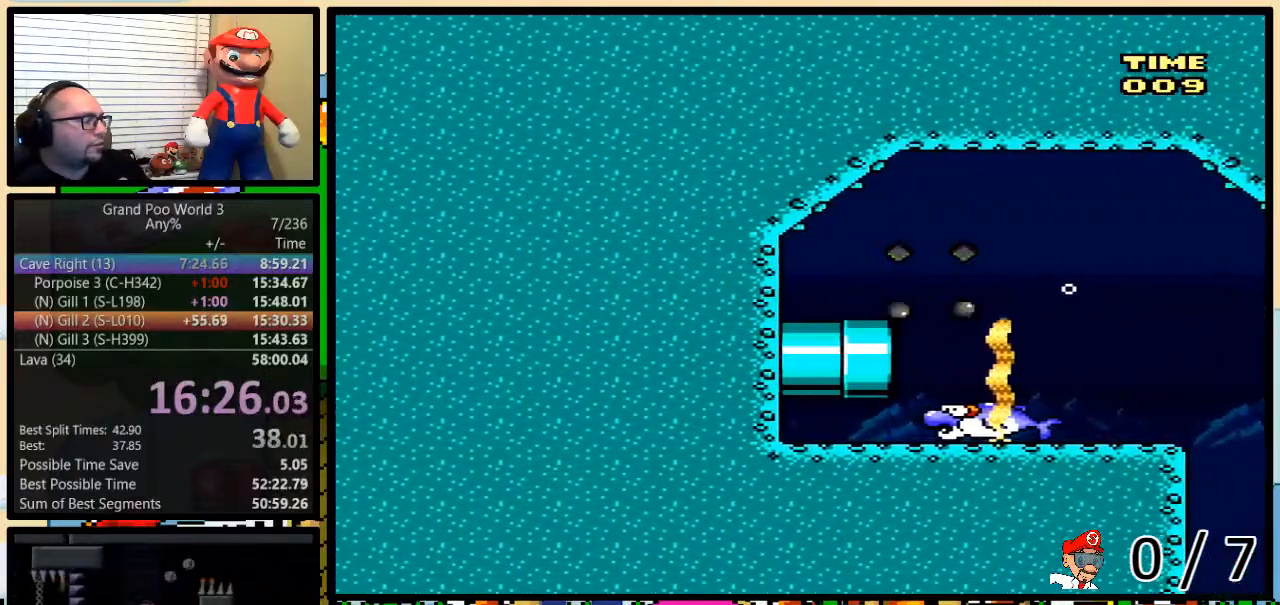
{"buttons": [], "events": []}
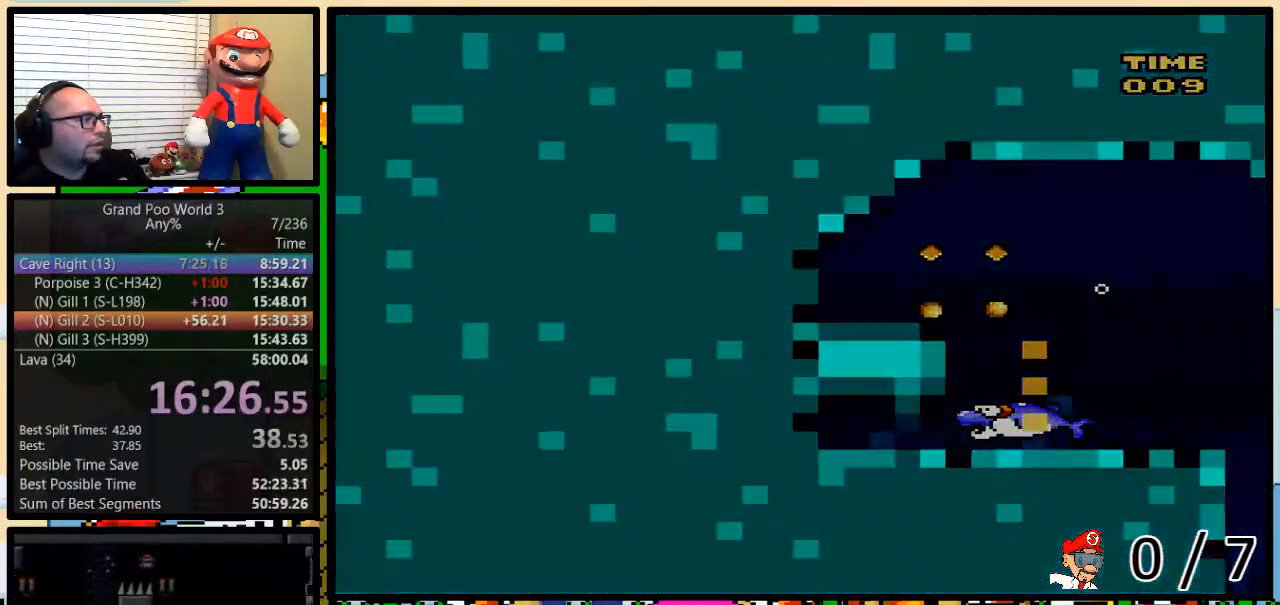
{"buttons": [], "events": []}
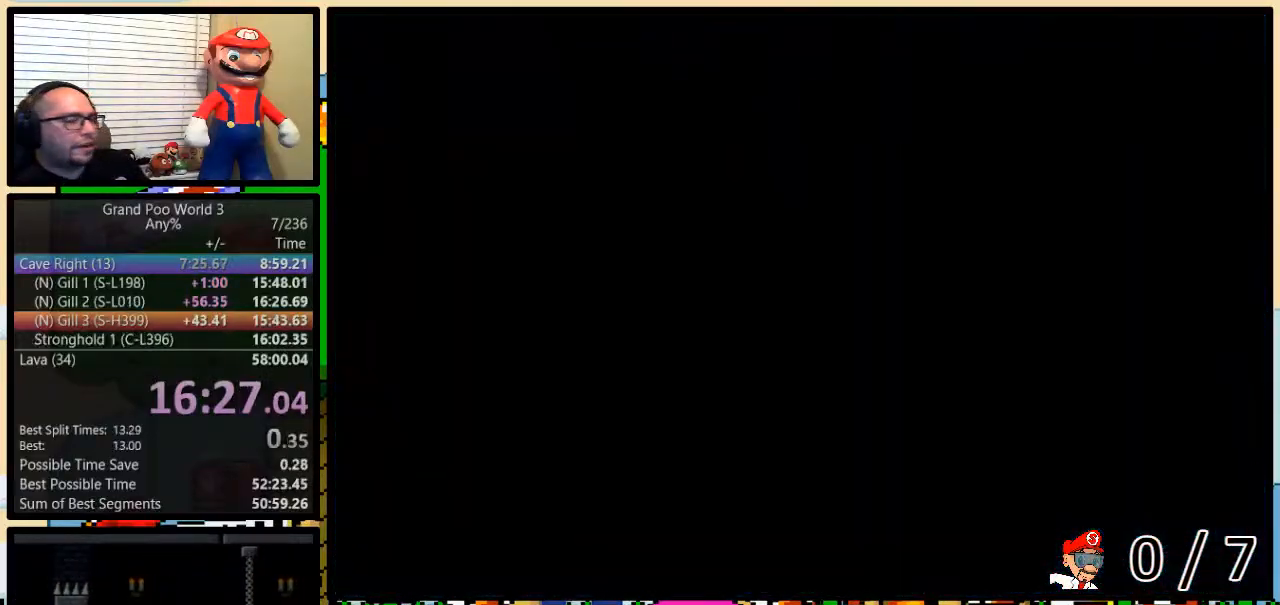
{"buttons": ["Y", "DPAD_RIGHT"], "events": [[267, "Y", "down"], [334, "DPAD_RIGHT", "down"]]}
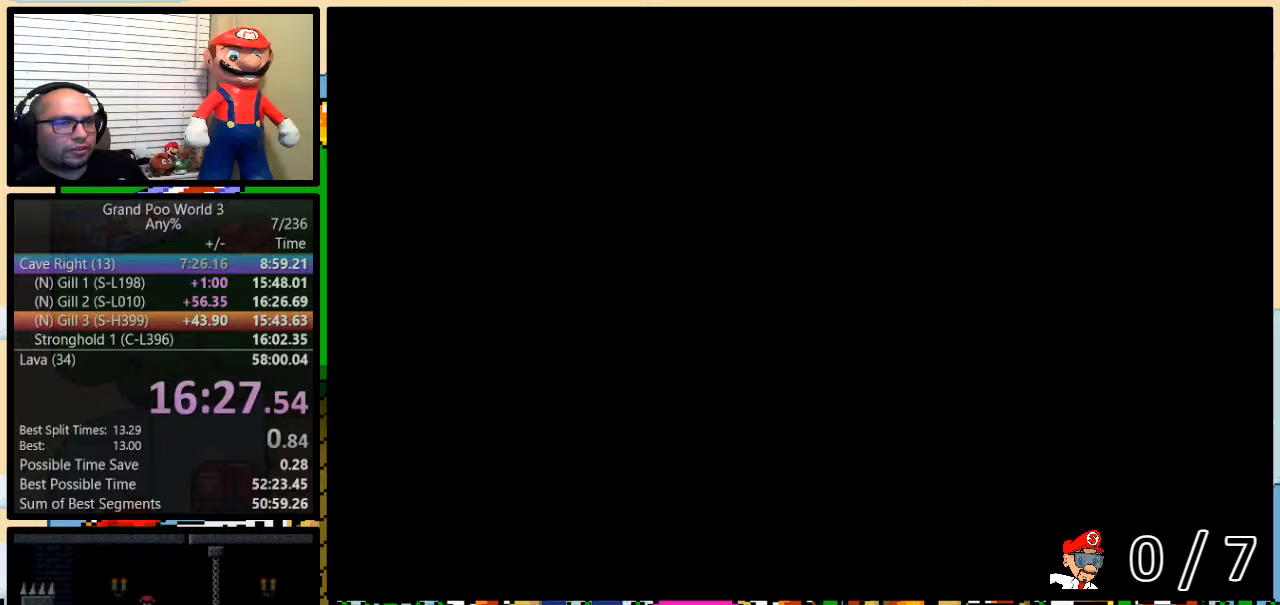
{"buttons": ["Y", "DPAD_RIGHT"], "events": []}
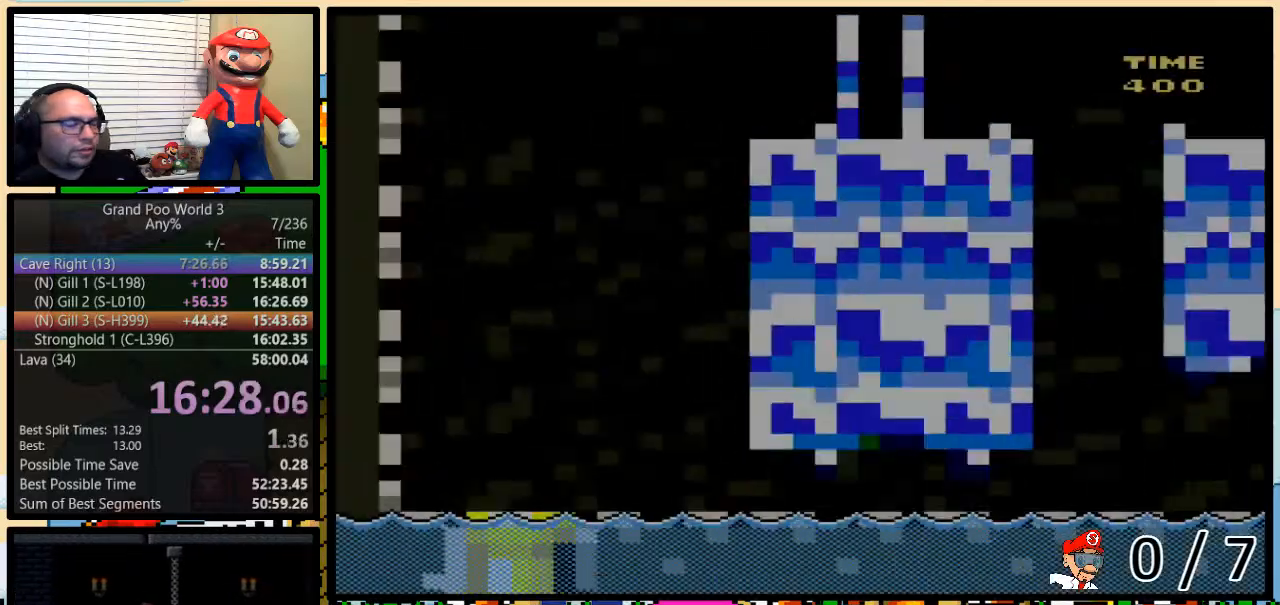
{"buttons": ["Y", "DPAD_RIGHT"], "events": []}
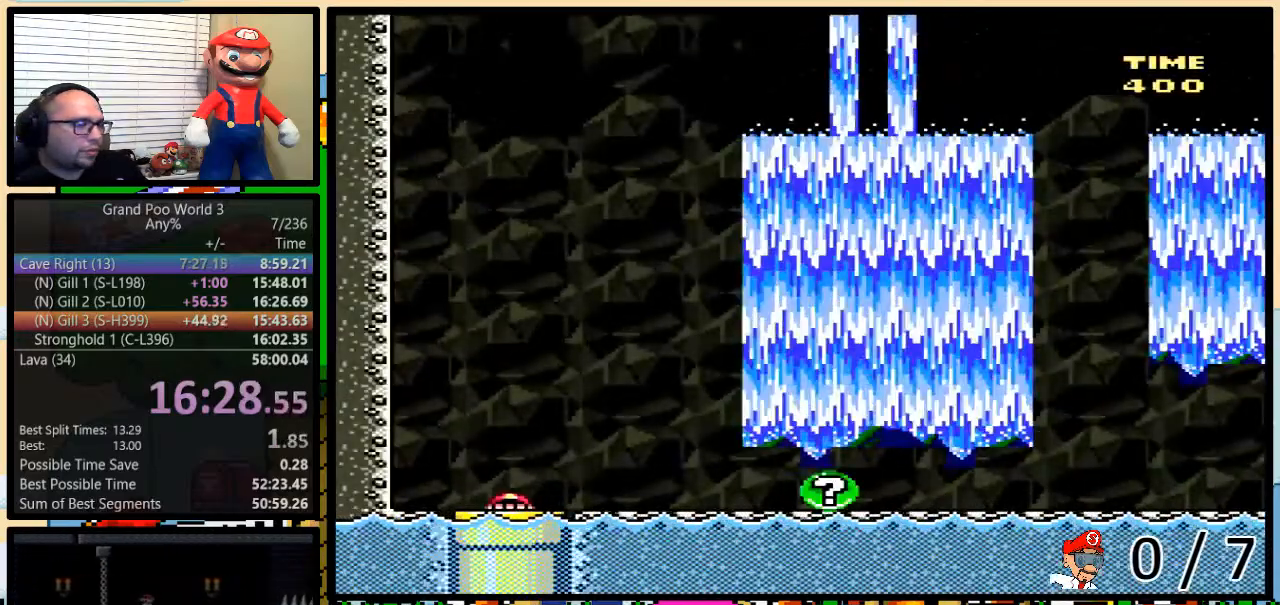
{"buttons": ["Y", "DPAD_RIGHT"], "events": []}
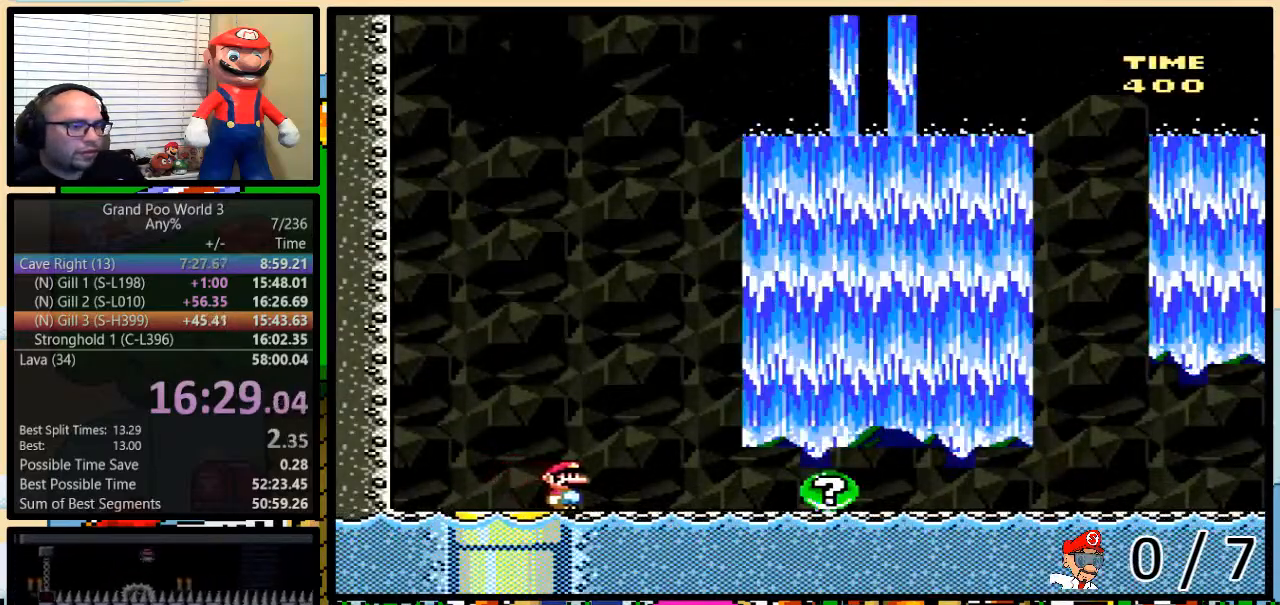
{"buttons": ["Y", "DPAD_RIGHT"], "events": []}
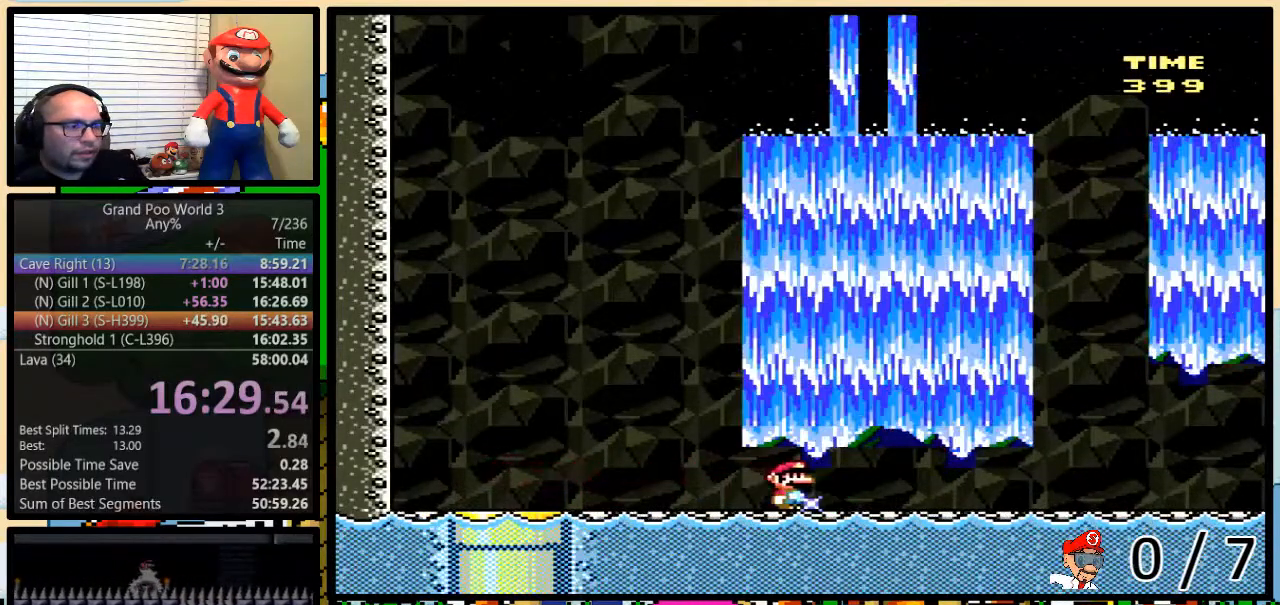
{"buttons": [], "events": [[250, "DPAD_RIGHT", "up"], [250, "Y", "up"]]}